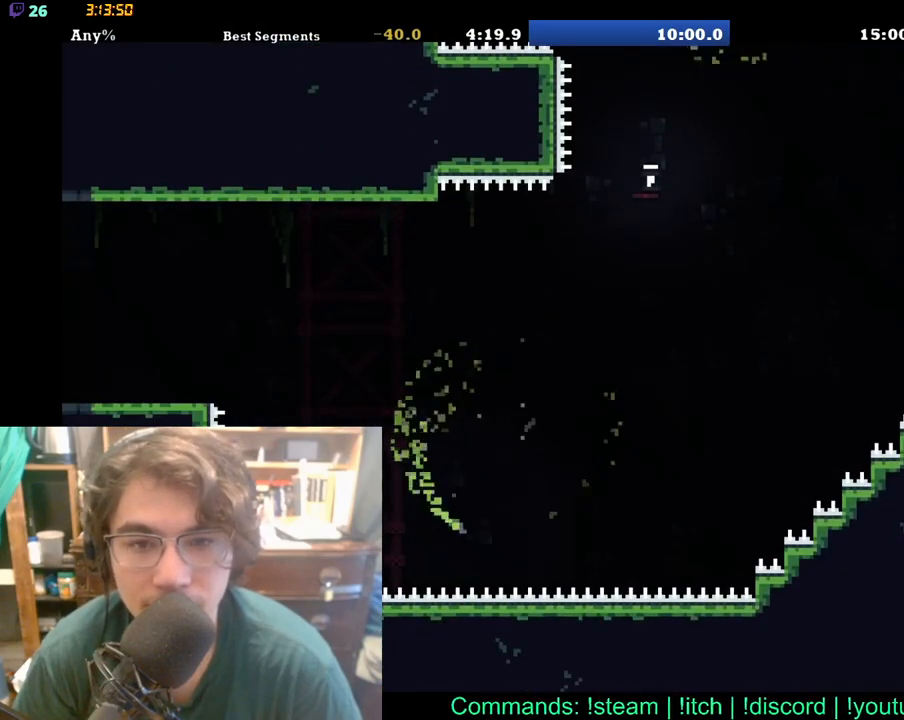
Gameplay with a controller (Xbox layout); each line is a JSON object with the inputs held at the frame after it. "events" lists button and stick changes between this image and that frame as [ms after this image, input, new state], when the widget could be followed in between. Not read: L1 L2 R1 R2.
{"buttons": [], "left_stick": "center", "right_stick": "center", "events": []}
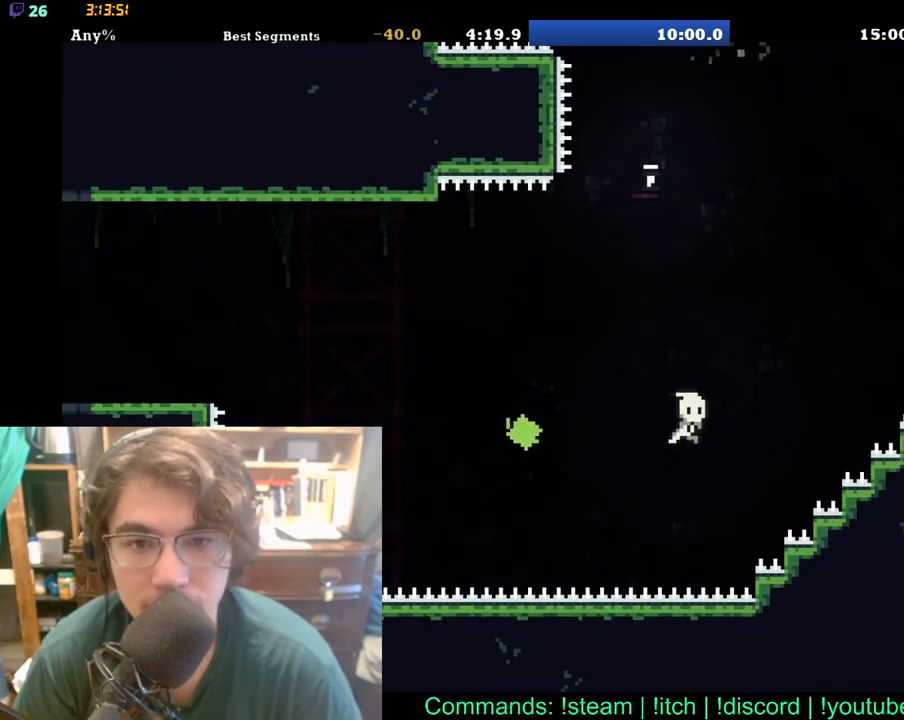
{"buttons": ["DPAD_UP"], "left_stick": "center", "right_stick": "center", "events": [[500, "DPAD_UP", "down"]]}
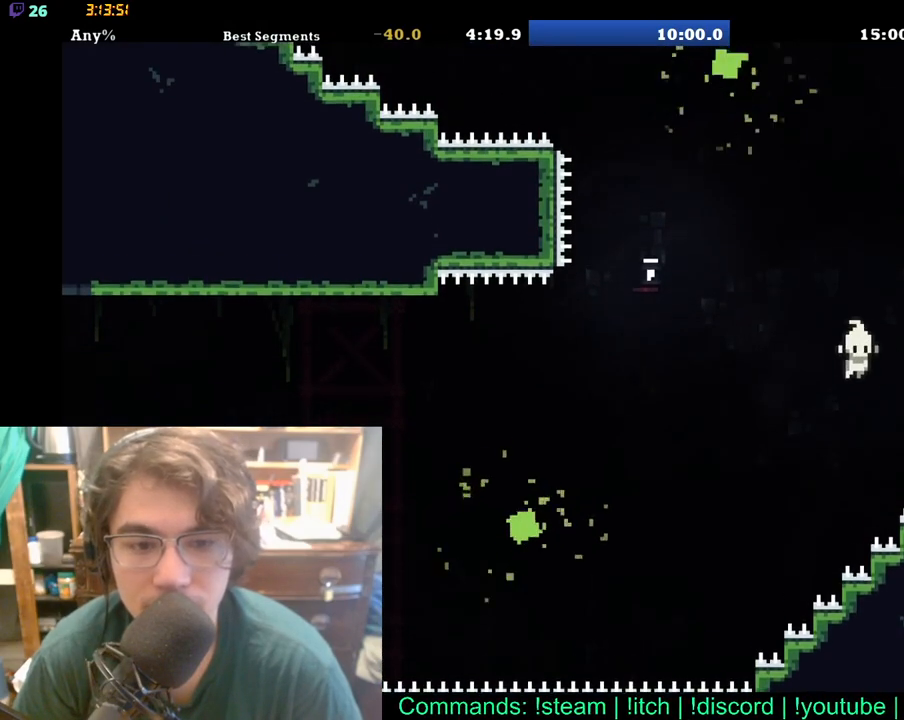
{"buttons": [], "left_stick": "center", "right_stick": "center", "events": [[17, "DPAD_RIGHT", "down"], [500, "DPAD_RIGHT", "up"], [500, "DPAD_UP", "up"]]}
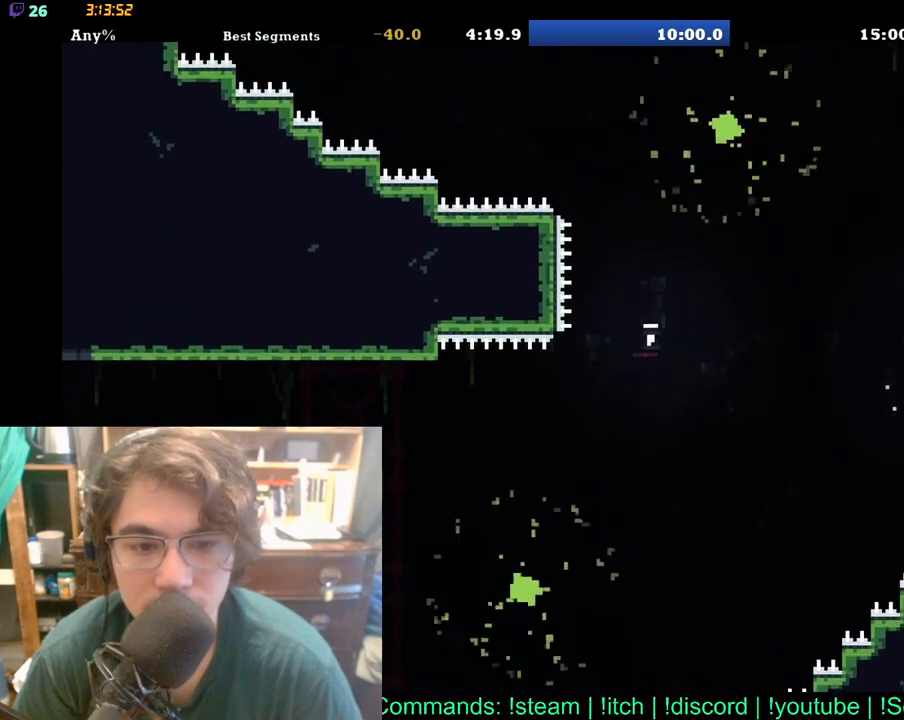
{"buttons": [], "left_stick": "center", "right_stick": "center", "events": []}
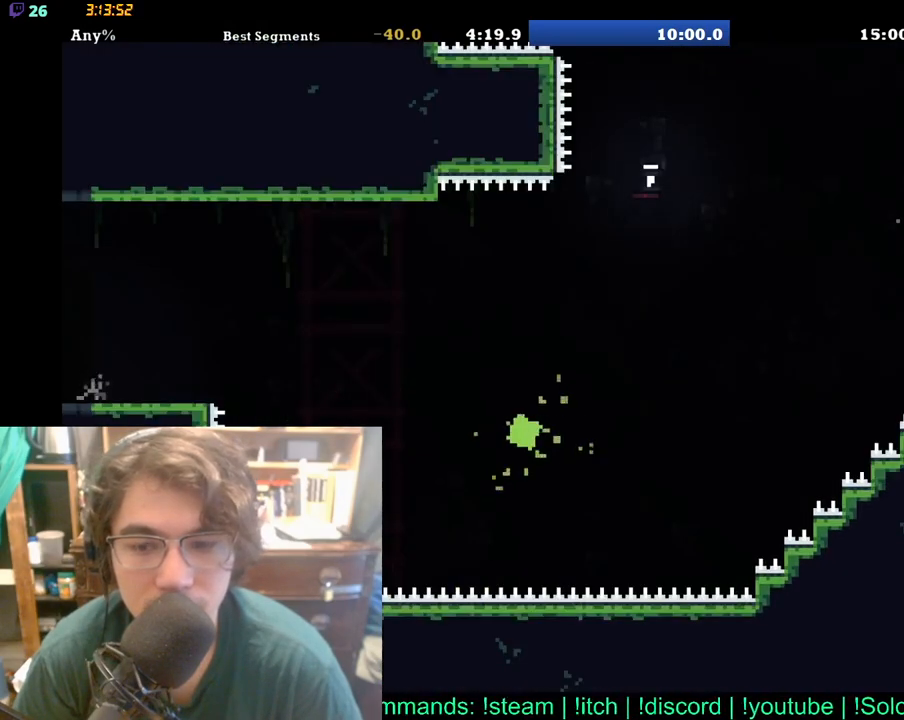
{"buttons": ["DPAD_RIGHT"], "left_stick": "center", "right_stick": "center", "events": [[183, "DPAD_RIGHT", "down"]]}
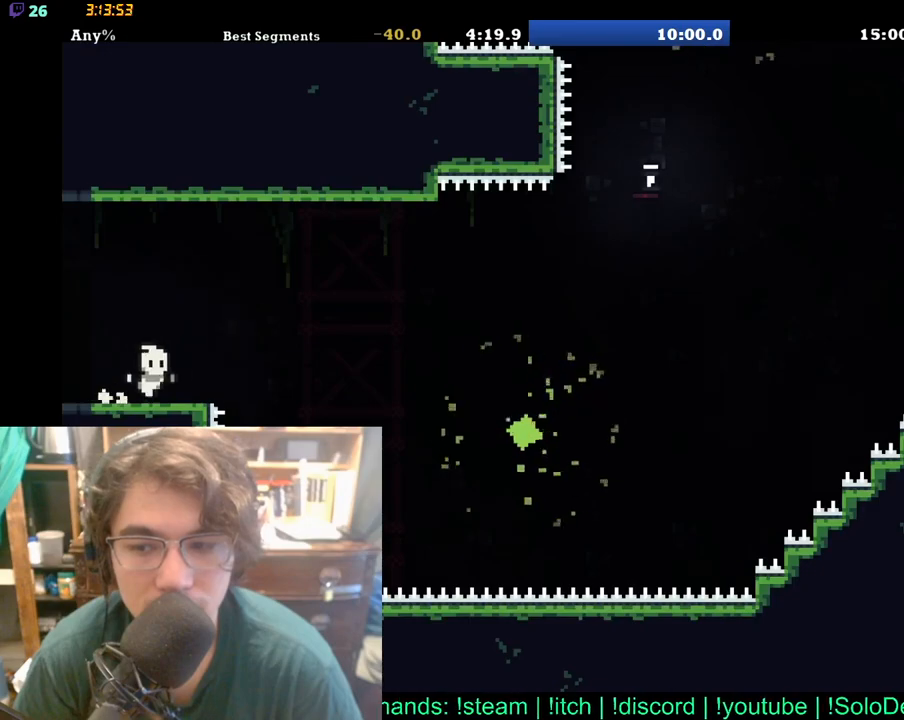
{"buttons": ["DPAD_RIGHT"], "left_stick": "center", "right_stick": "center", "events": []}
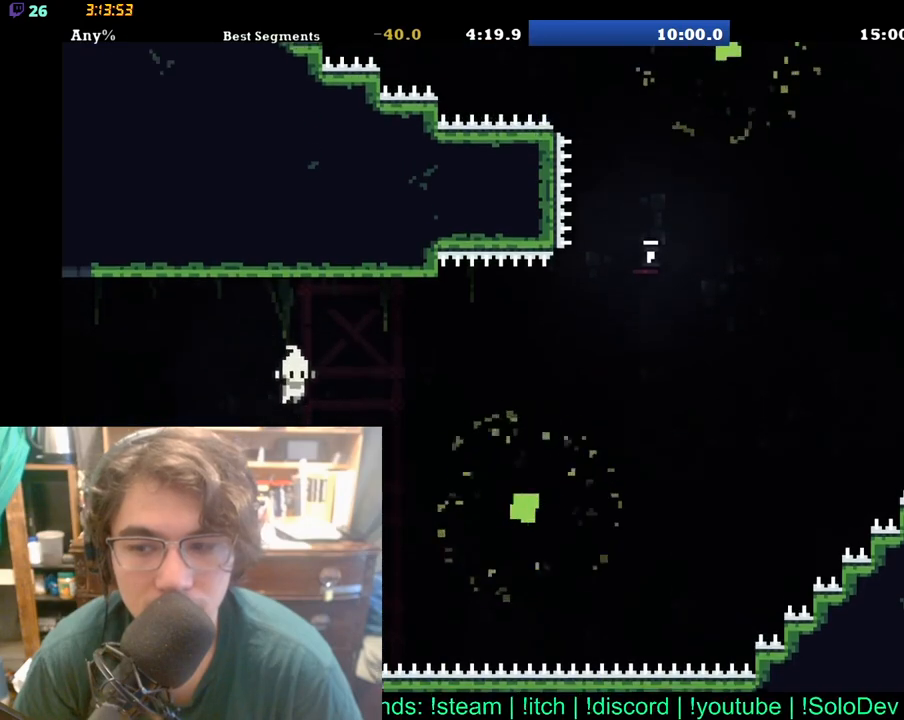
{"buttons": ["DPAD_RIGHT"], "left_stick": "center", "right_stick": "center", "events": []}
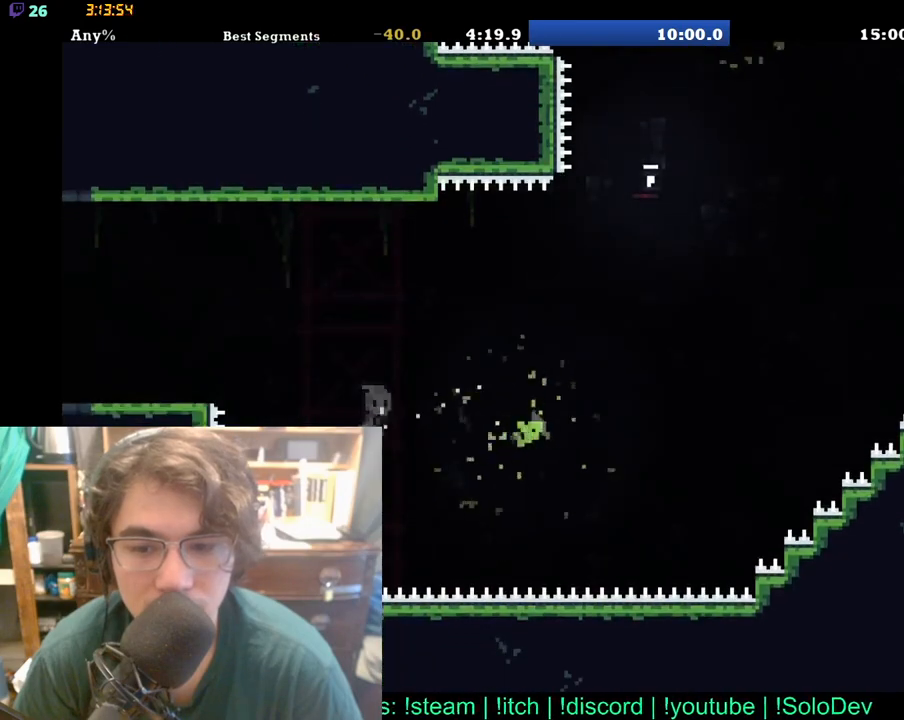
{"buttons": [], "left_stick": "center", "right_stick": "center", "events": [[50, "DPAD_RIGHT", "up"]]}
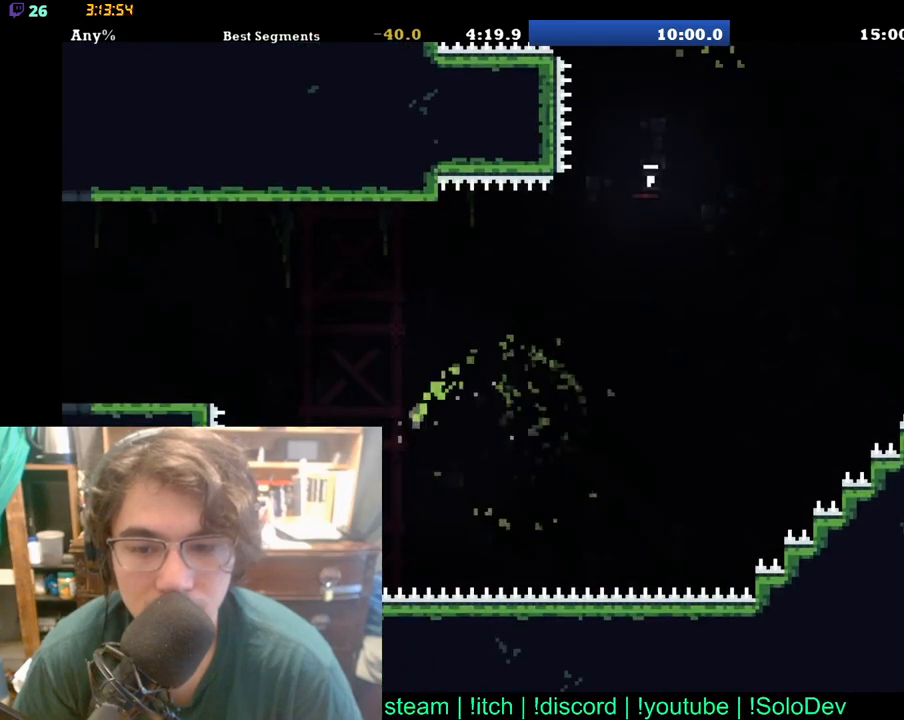
{"buttons": [], "left_stick": "center", "right_stick": "center", "events": []}
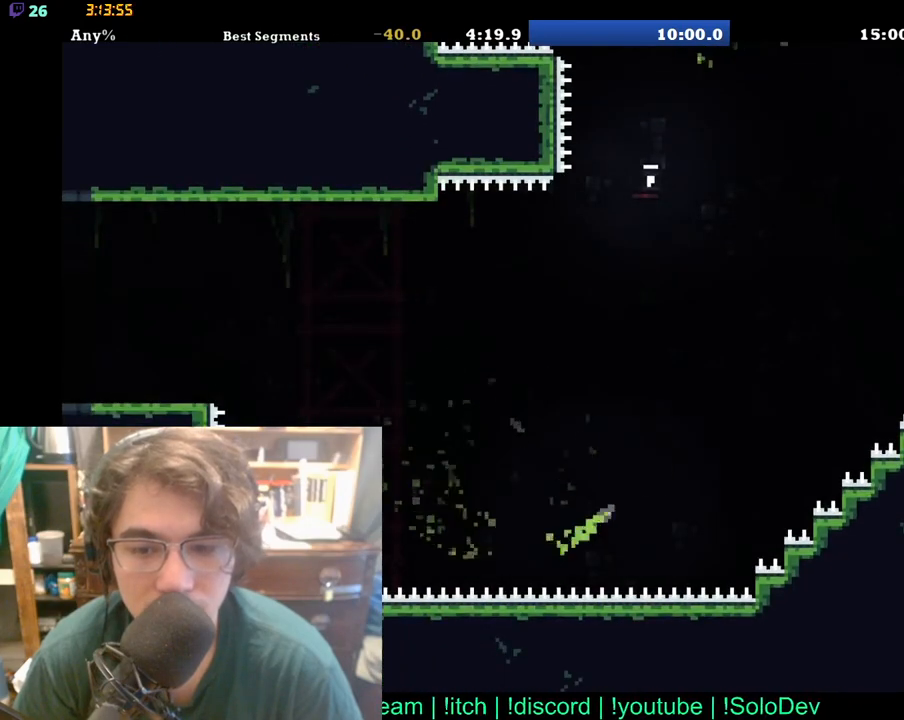
{"buttons": [], "left_stick": "center", "right_stick": "center", "events": []}
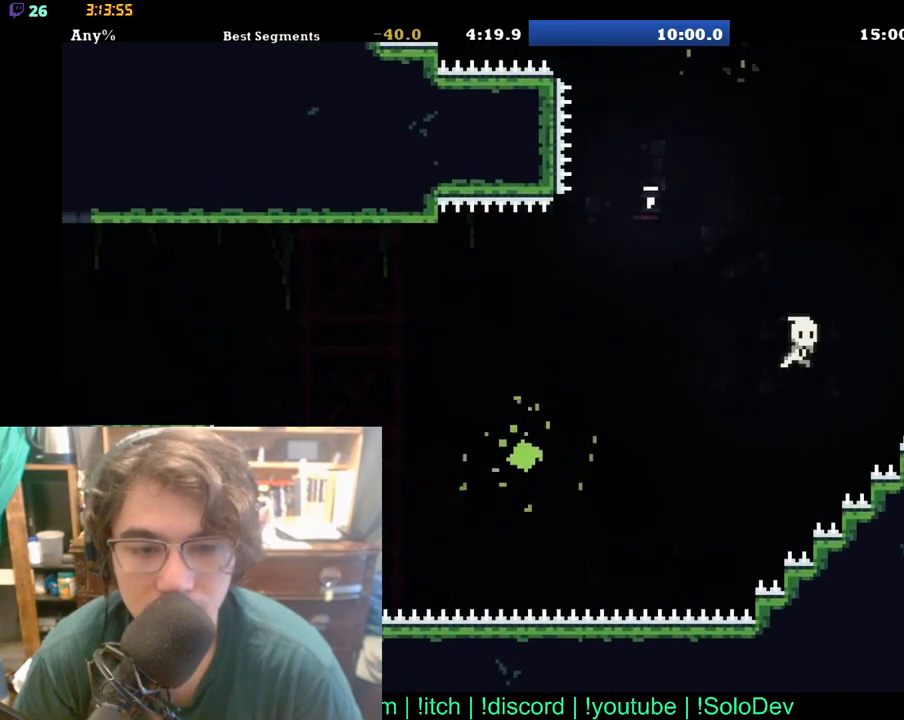
{"buttons": ["DPAD_UP"], "left_stick": "center", "right_stick": "center", "events": [[150, "DPAD_UP", "down"]]}
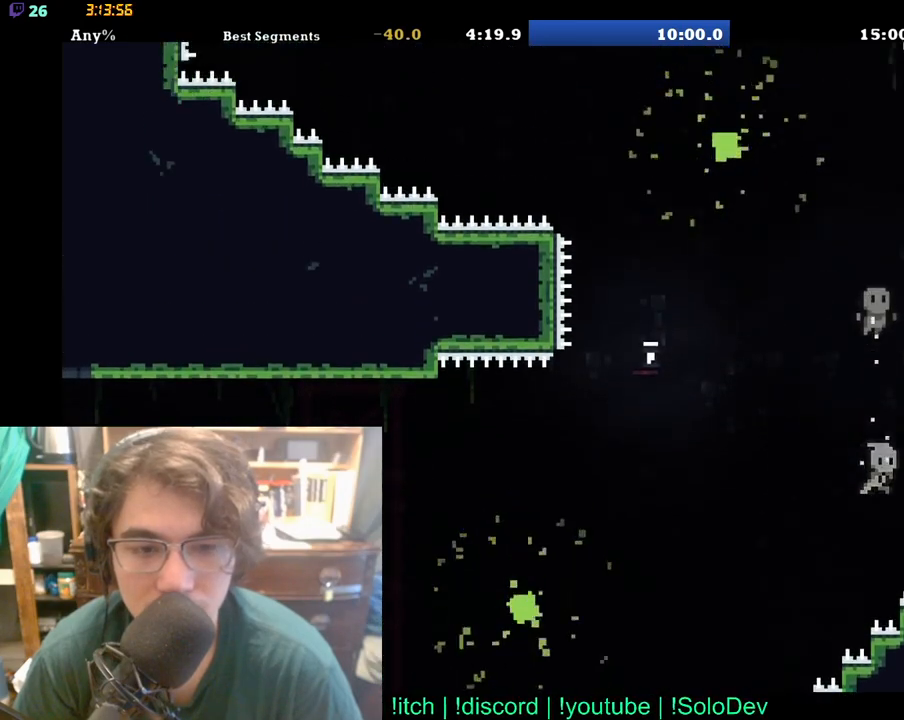
{"buttons": ["DPAD_UP", "DPAD_RIGHT"], "left_stick": "center", "right_stick": "center", "events": [[50, "DPAD_RIGHT", "down"]]}
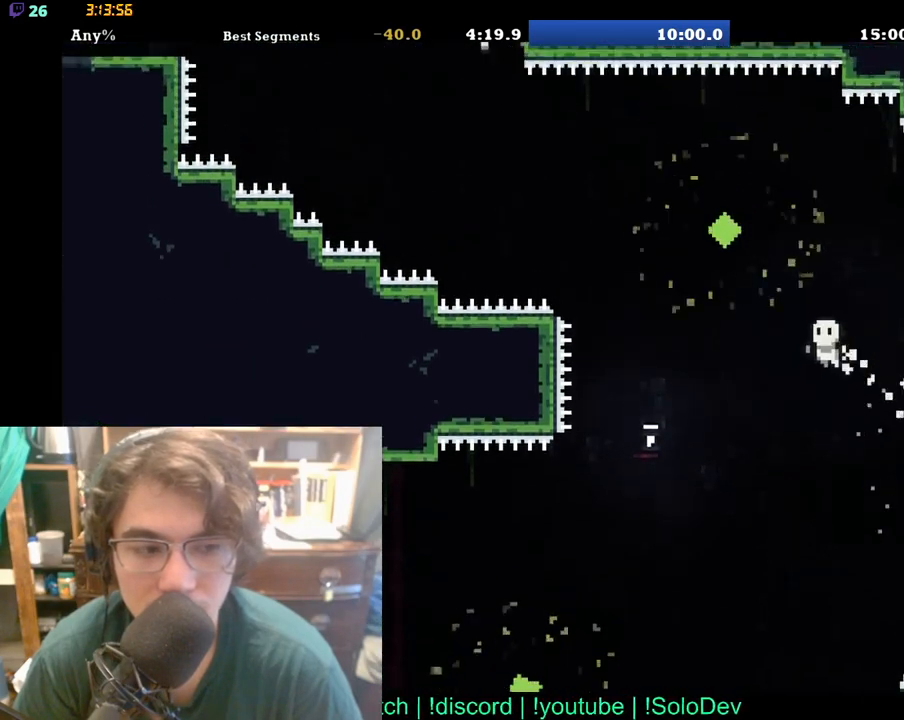
{"buttons": ["DPAD_UP", "DPAD_LEFT"], "left_stick": "center", "right_stick": "center", "events": [[17, "DPAD_RIGHT", "up"], [50, "DPAD_UP", "up"], [233, "DPAD_UP", "down"], [467, "DPAD_LEFT", "down"]]}
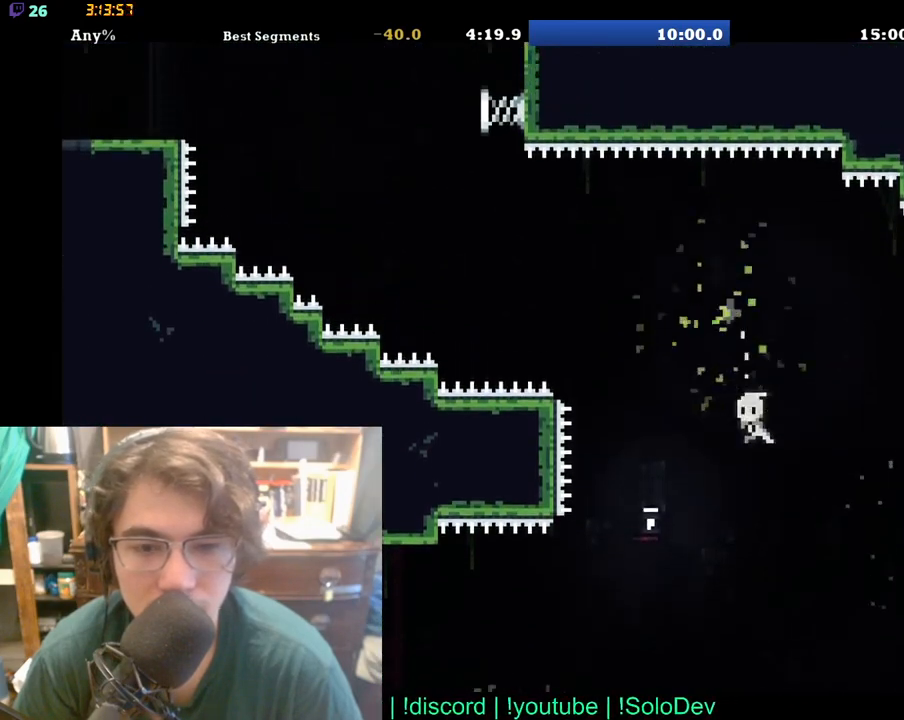
{"buttons": [], "left_stick": "center", "right_stick": "center", "events": [[233, "DPAD_UP", "up"], [267, "DPAD_LEFT", "up"]]}
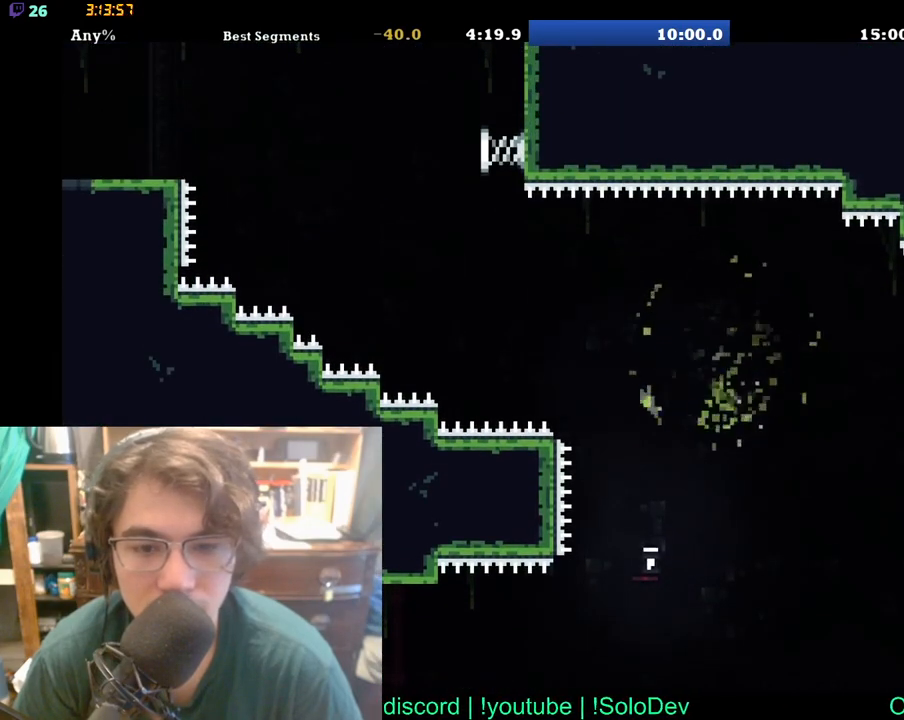
{"buttons": ["DPAD_LEFT"], "left_stick": "center", "right_stick": "center", "events": [[217, "DPAD_LEFT", "down"], [217, "DPAD_UP", "down"], [233, "DPAD_UP", "up"], [467, "DPAD_UP", "down"], [483, "DPAD_UP", "up"]]}
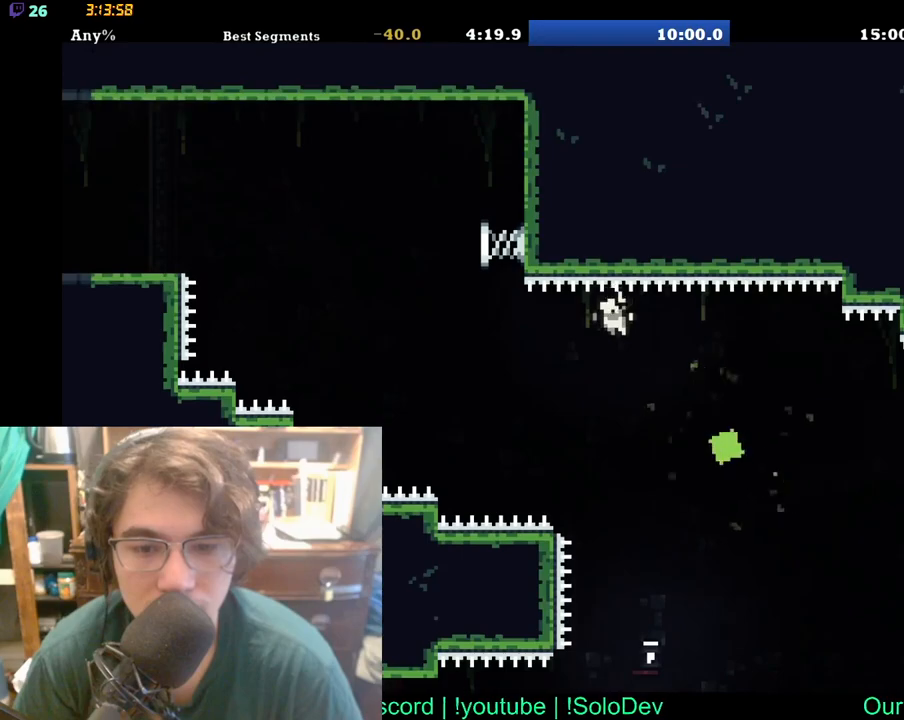
{"buttons": [], "left_stick": "center", "right_stick": "center", "events": [[100, "DPAD_LEFT", "up"]]}
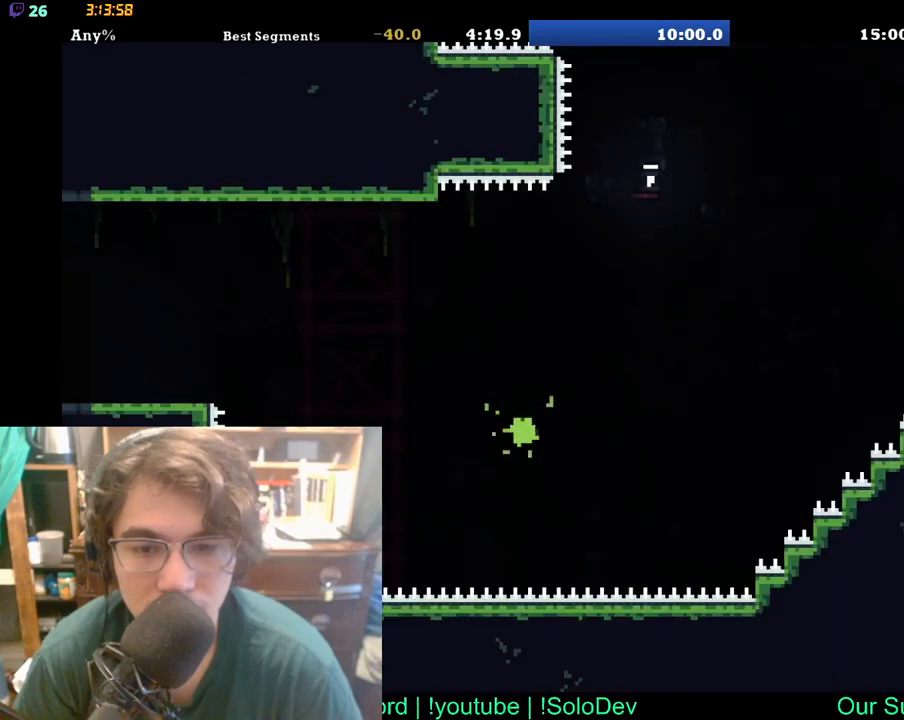
{"buttons": ["DPAD_RIGHT"], "left_stick": "center", "right_stick": "center", "events": [[317, "DPAD_RIGHT", "down"]]}
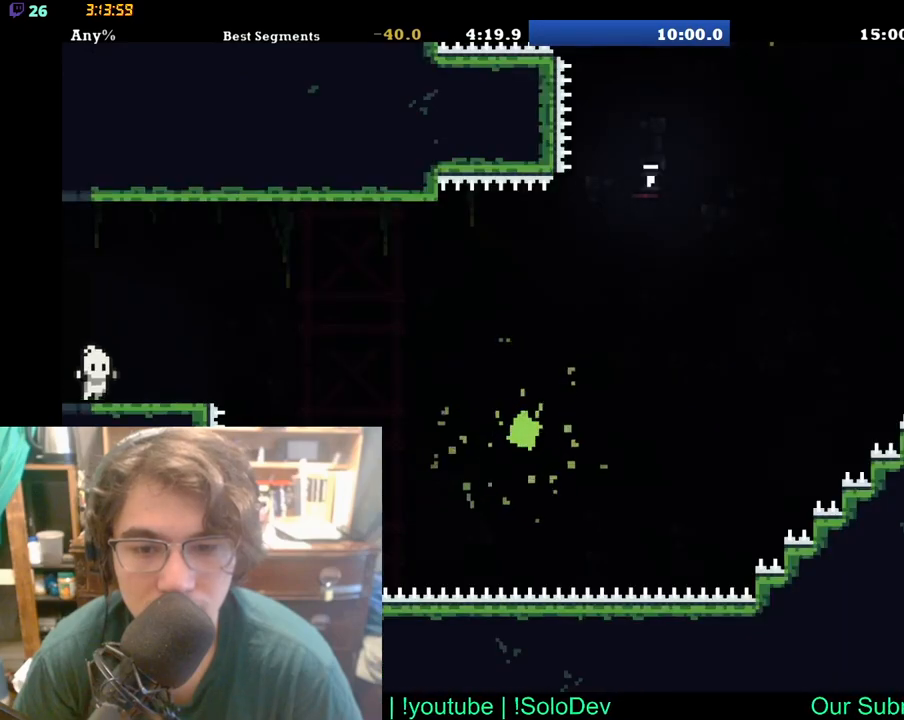
{"buttons": ["DPAD_RIGHT"], "left_stick": "center", "right_stick": "center", "events": []}
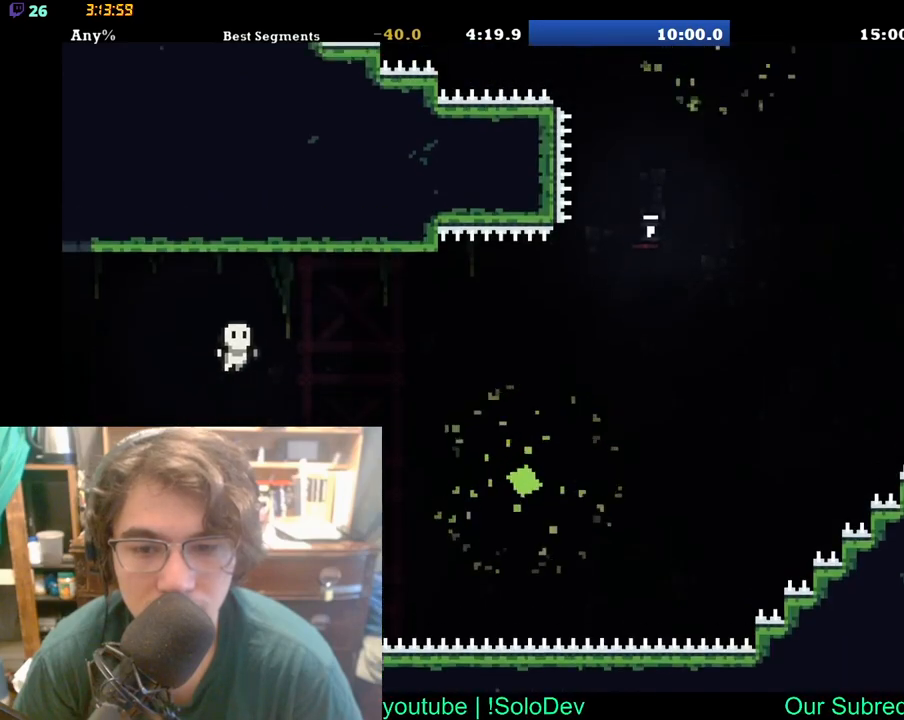
{"buttons": ["DPAD_RIGHT"], "left_stick": "center", "right_stick": "center", "events": []}
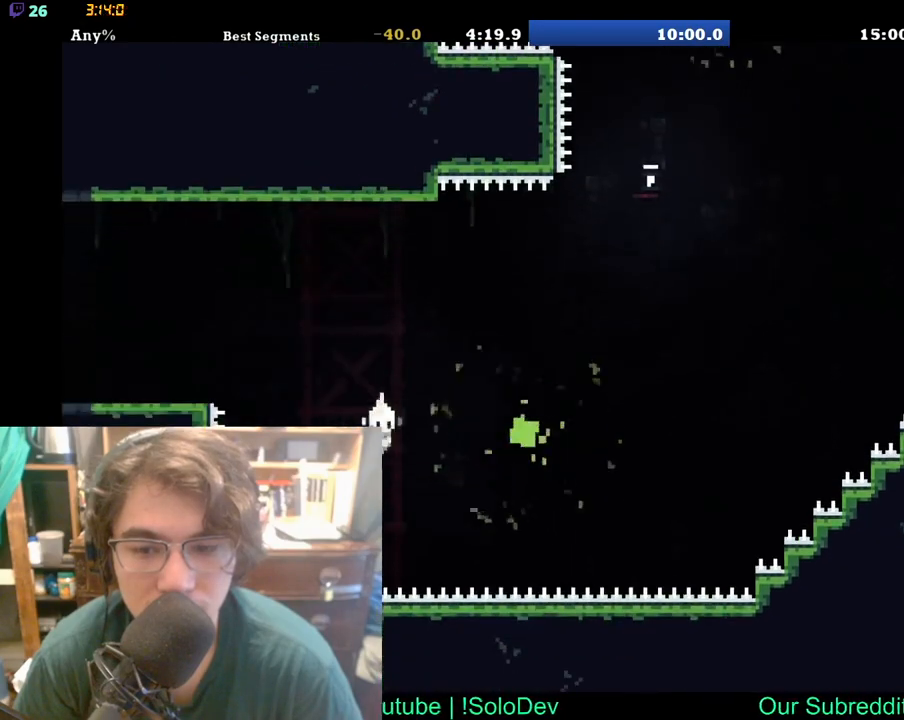
{"buttons": [], "left_stick": "center", "right_stick": "center", "events": [[233, "DPAD_RIGHT", "up"]]}
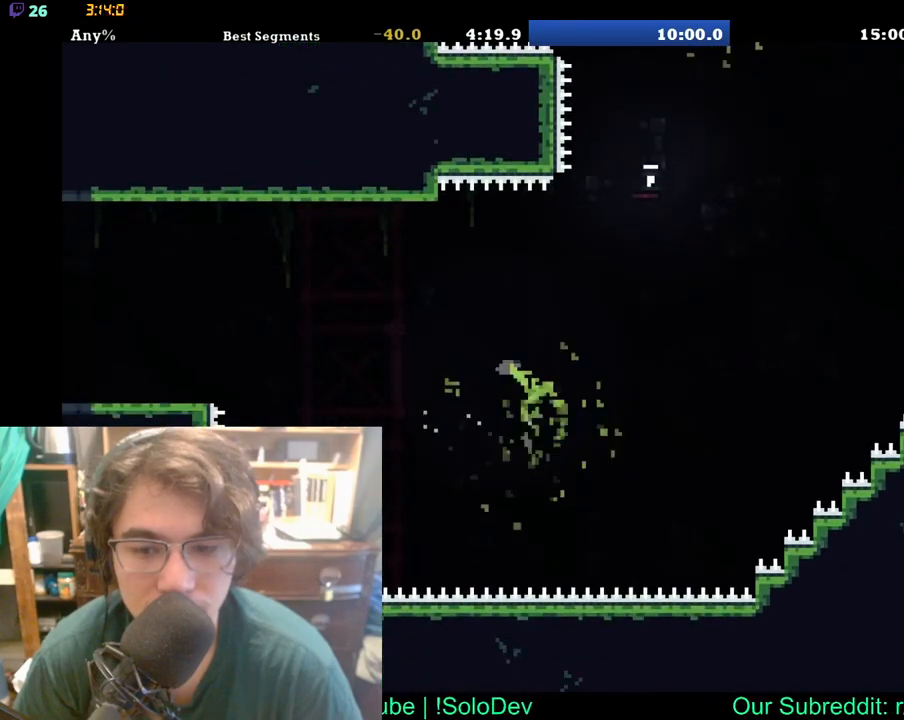
{"buttons": [], "left_stick": "center", "right_stick": "center", "events": []}
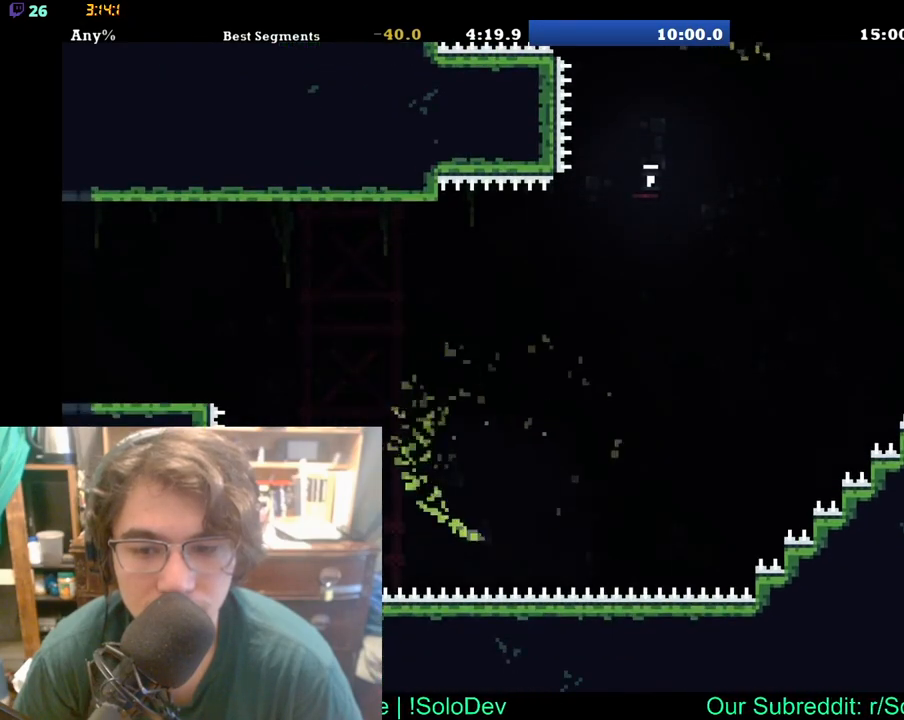
{"buttons": [], "left_stick": "center", "right_stick": "center", "events": []}
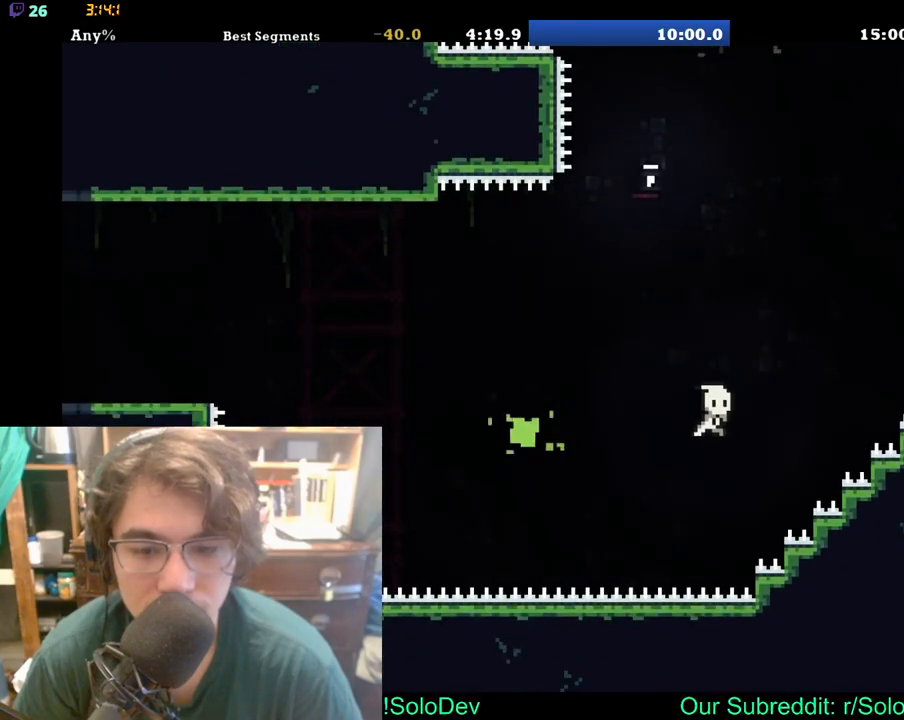
{"buttons": ["DPAD_UP", "DPAD_RIGHT"], "left_stick": "center", "right_stick": "center", "events": [[483, "DPAD_RIGHT", "down"], [483, "DPAD_UP", "down"]]}
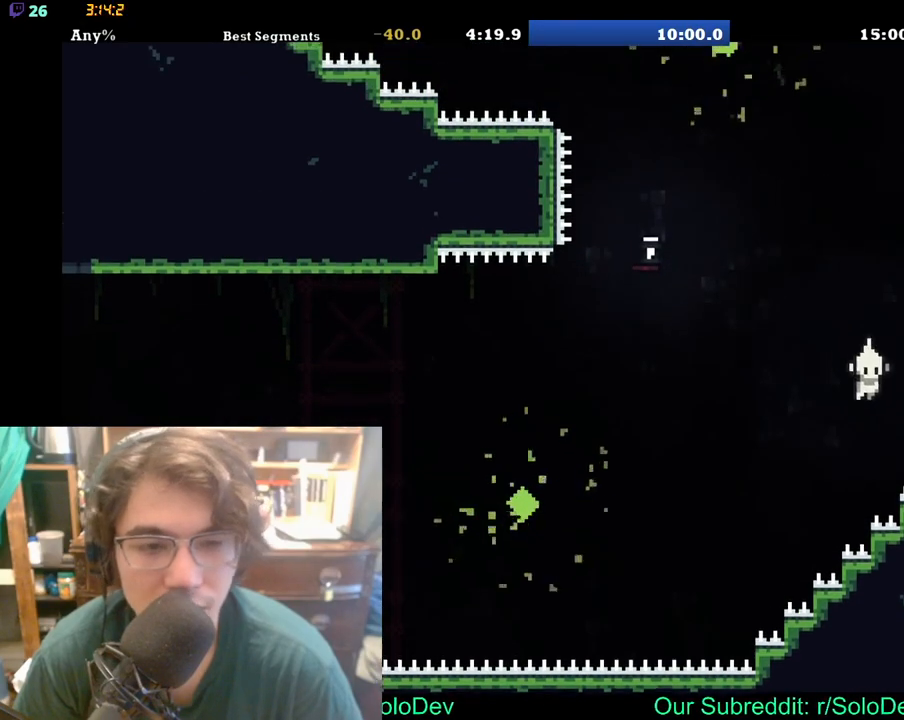
{"buttons": ["DPAD_UP"], "left_stick": "center", "right_stick": "center", "events": [[217, "DPAD_RIGHT", "up"]]}
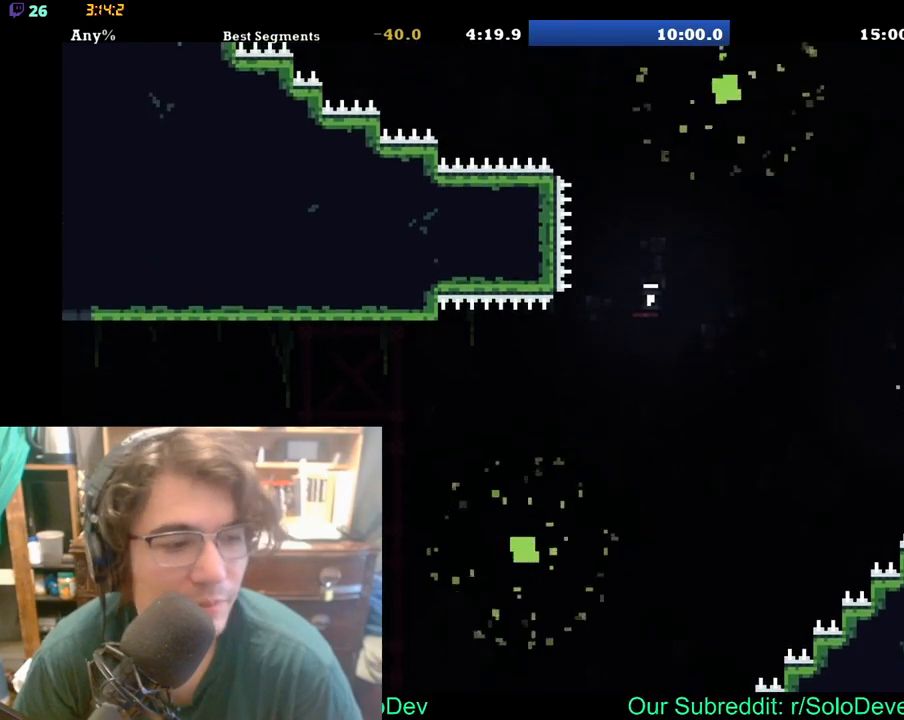
{"buttons": [], "left_stick": "center", "right_stick": "center", "events": [[17, "DPAD_UP", "up"]]}
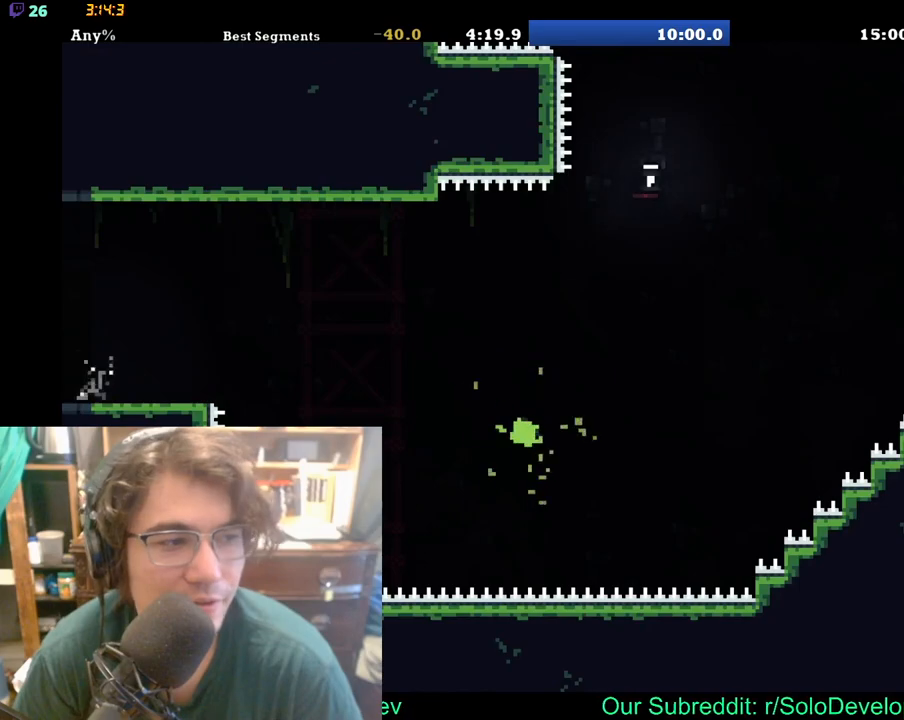
{"buttons": ["DPAD_RIGHT"], "left_stick": "center", "right_stick": "center", "events": [[133, "DPAD_RIGHT", "down"]]}
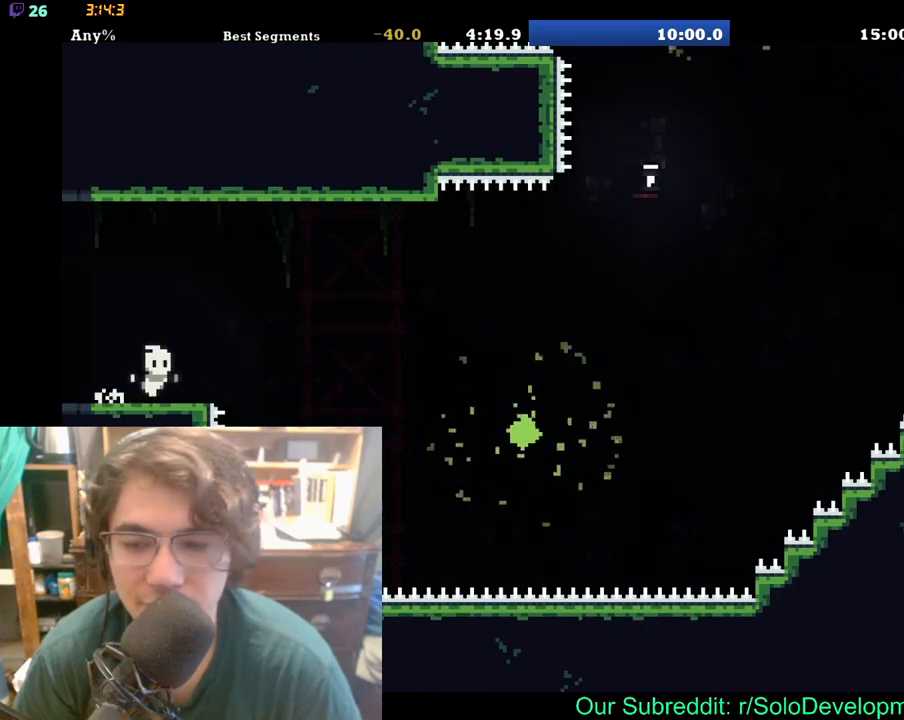
{"buttons": ["DPAD_RIGHT"], "left_stick": "center", "right_stick": "center", "events": []}
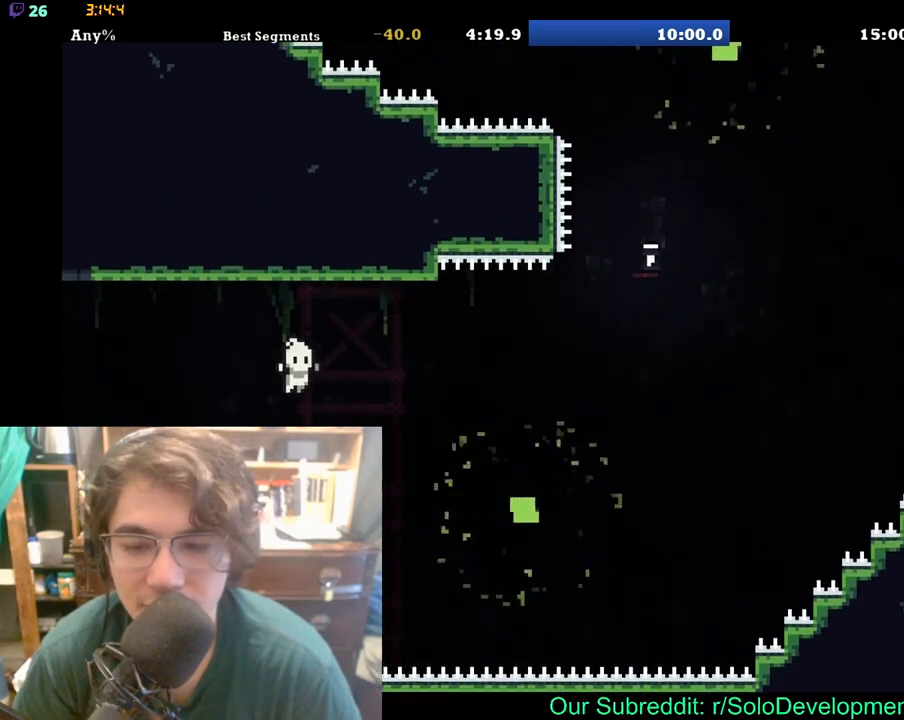
{"buttons": ["DPAD_RIGHT"], "left_stick": "center", "right_stick": "center", "events": []}
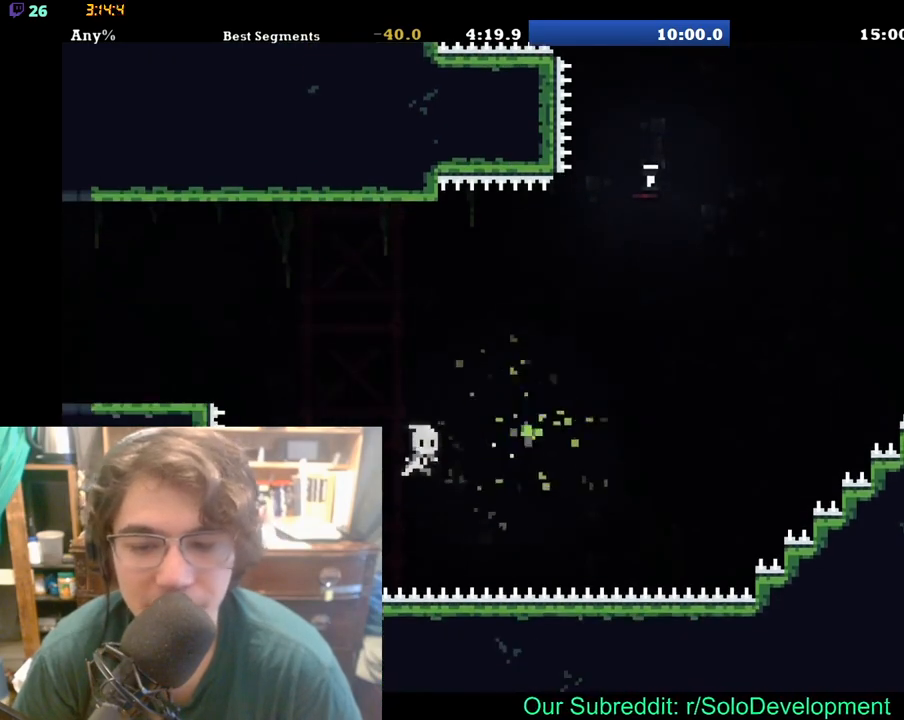
{"buttons": [], "left_stick": "center", "right_stick": "center", "events": [[17, "DPAD_RIGHT", "up"]]}